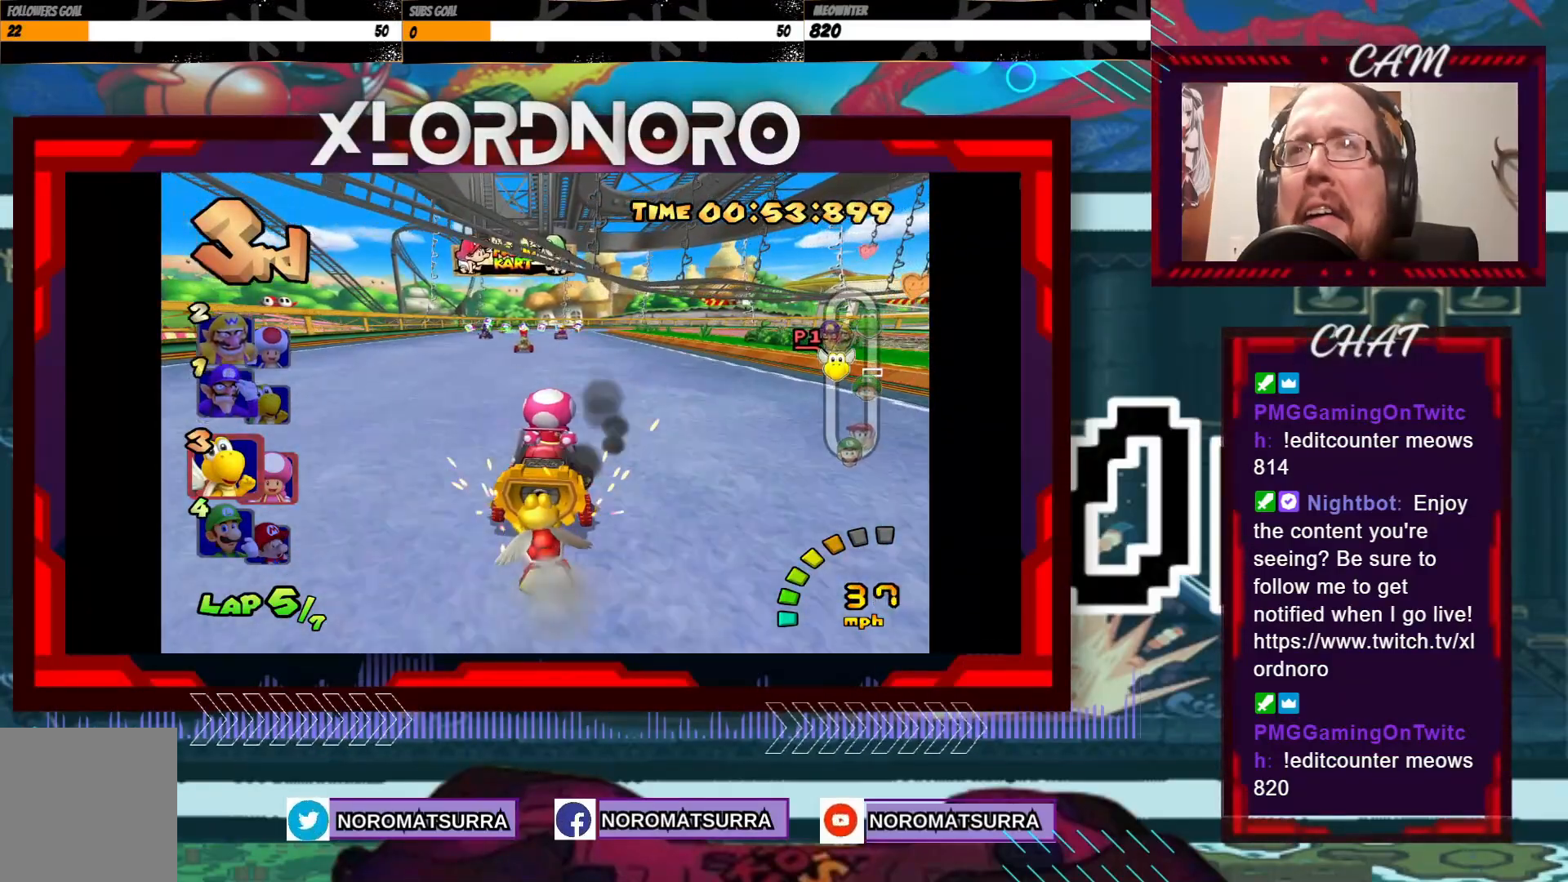
Gameplay with a controller (Xbox layout); each line is a JSON object with the inputs held at the frame after it. "events" lists button and stick changes between this image and that frame as [ms after this image, input, new state], when the widget could be followed in between. Not read: L3 R3 right_stick.
{"buttons": ["A", "R2"], "left_stick": "left", "events": [[150, "left_stick", "left"]]}
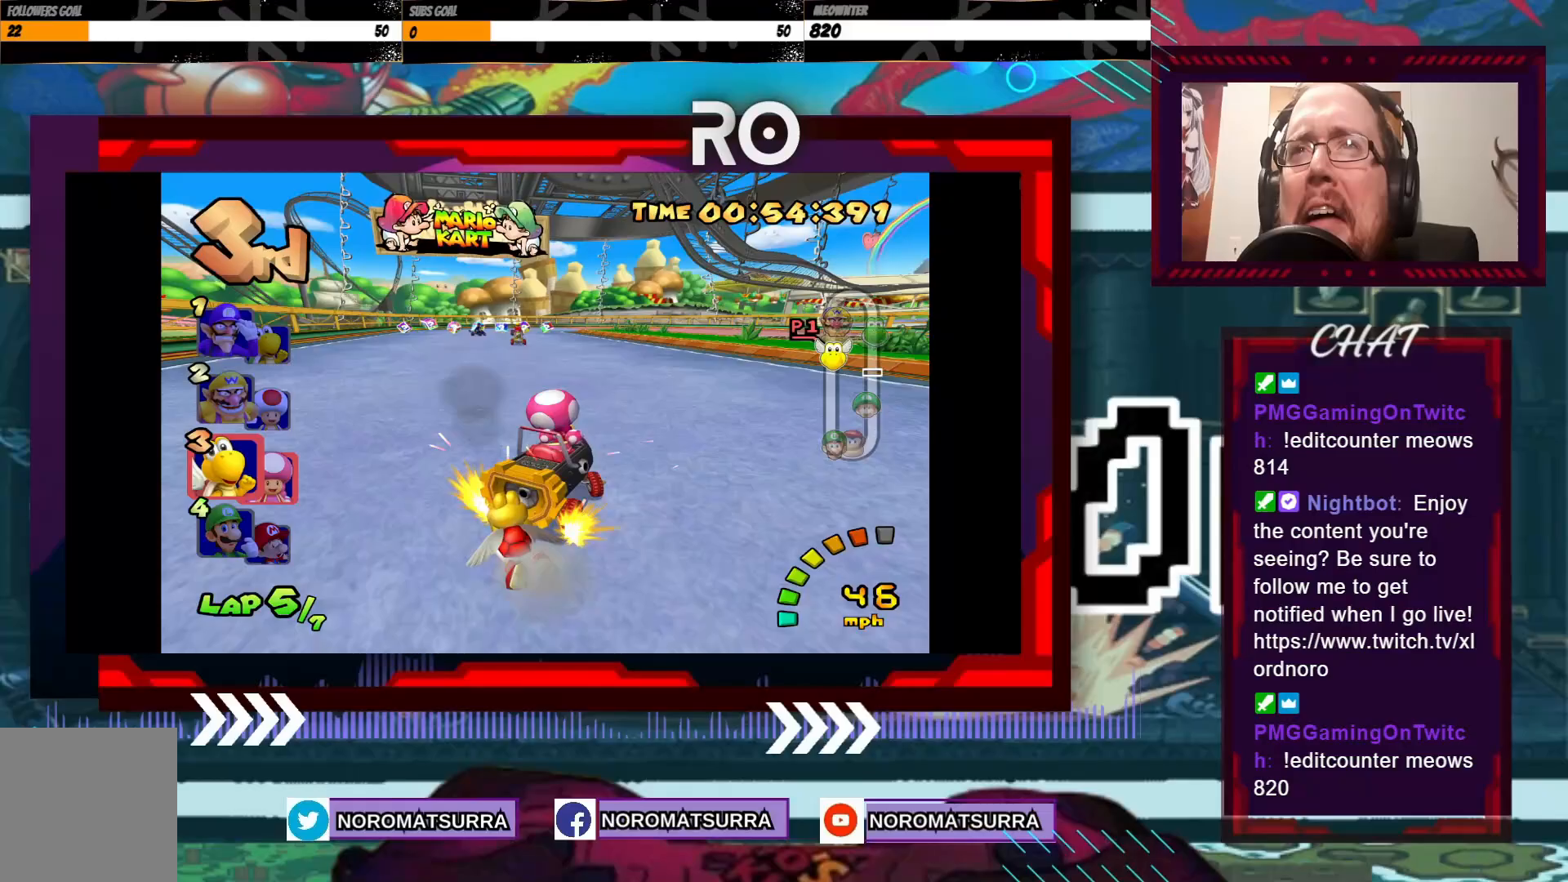
{"buttons": ["A", "R2"], "left_stick": "right", "events": [[67, "left_stick", "right"], [200, "left_stick", "center"], [250, "left_stick", "left"], [400, "left_stick", "center"], [450, "left_stick", "right"]]}
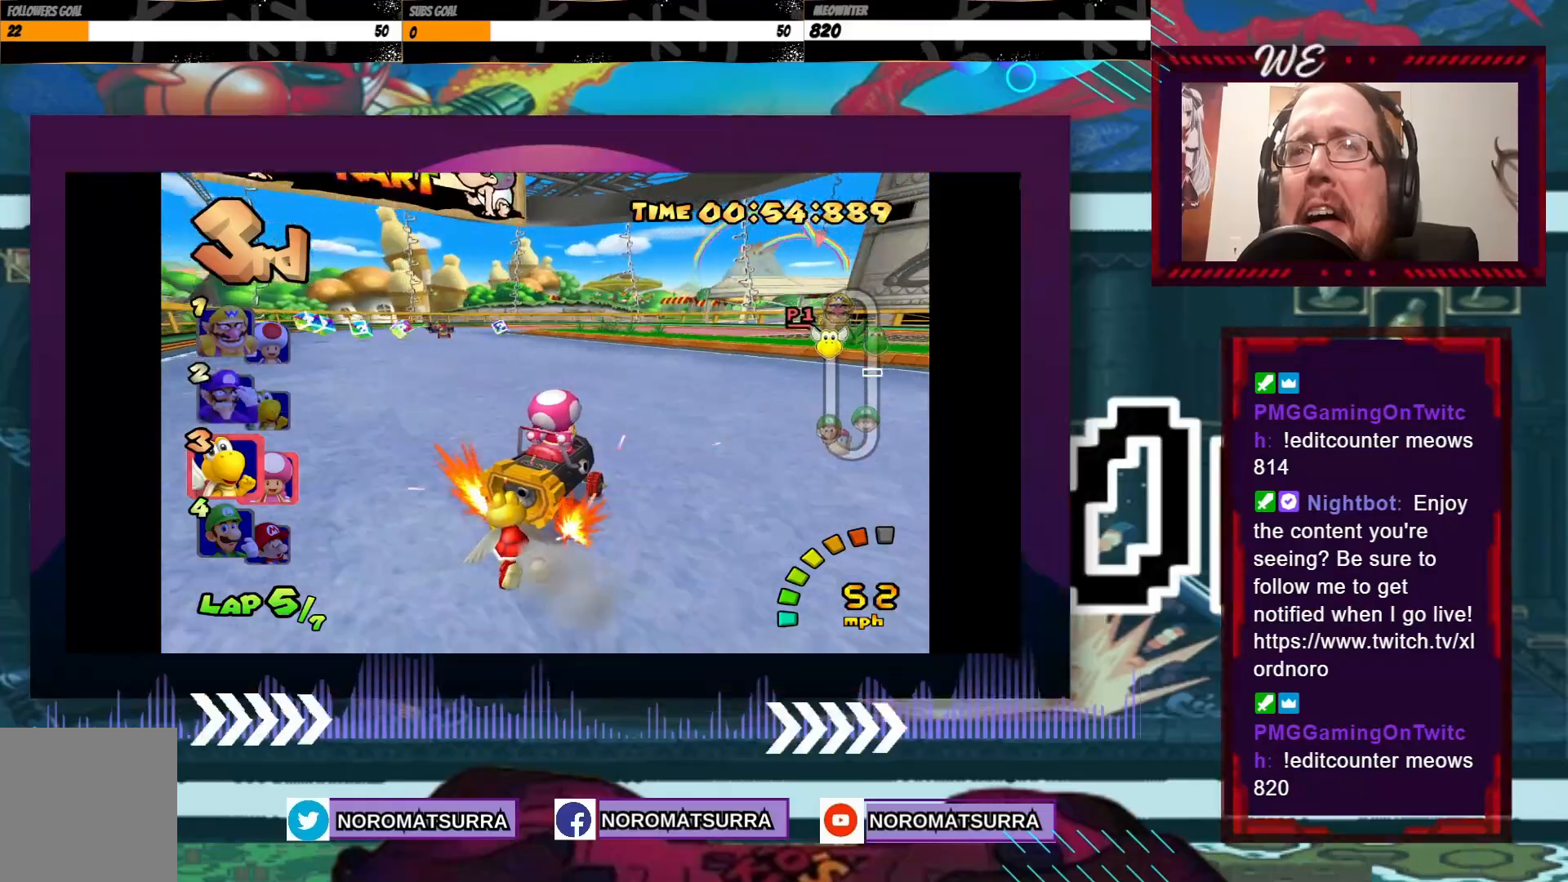
{"buttons": ["A", "R2"], "left_stick": "left", "events": [[100, "left_stick", "left"]]}
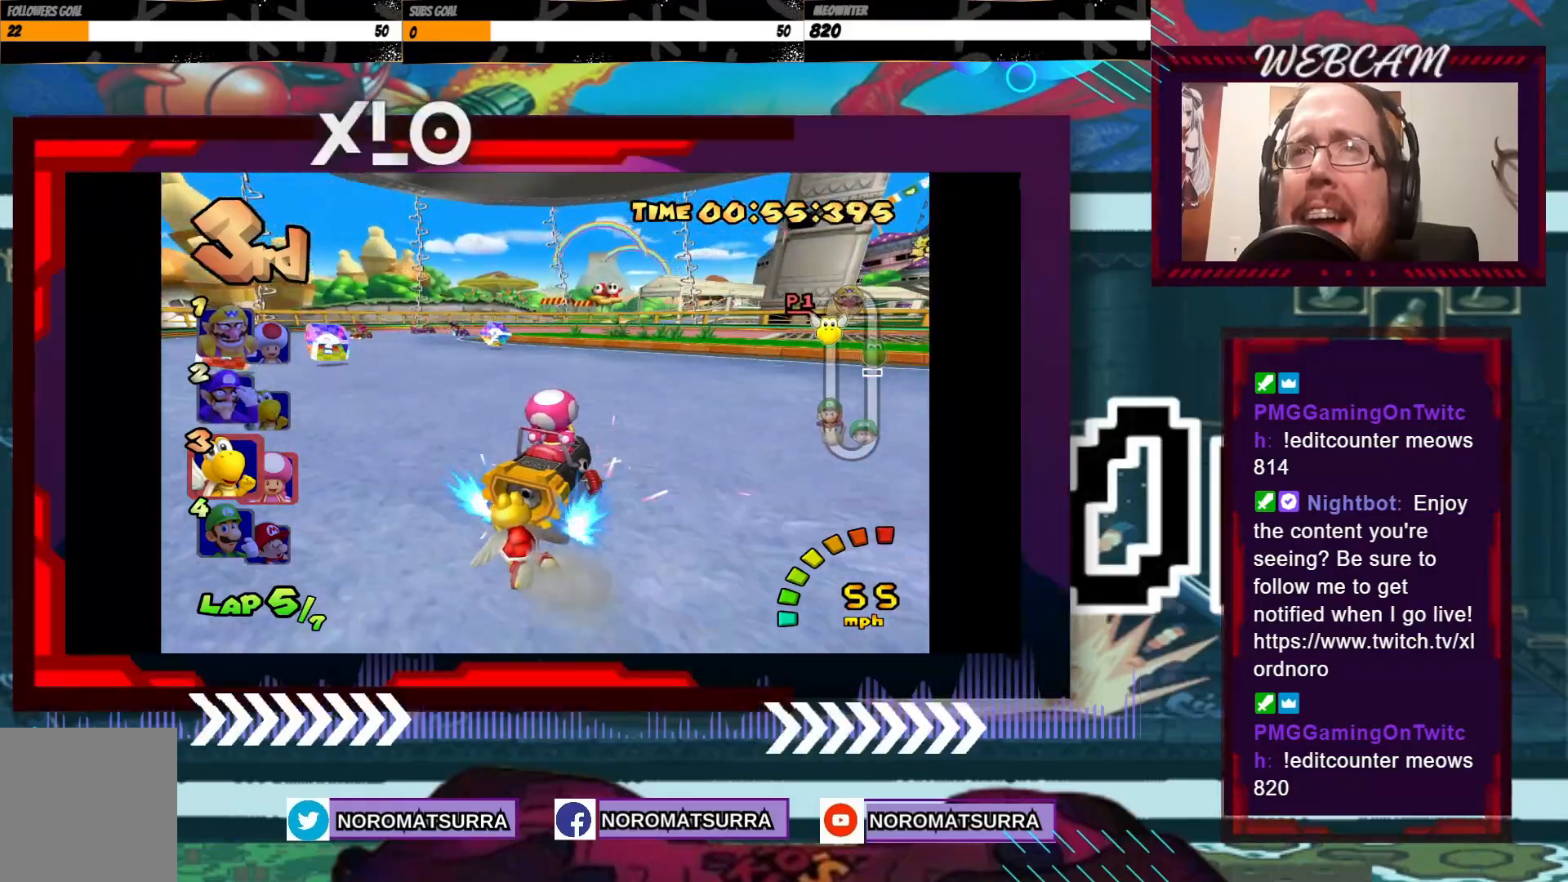
{"buttons": ["A", "R2"], "left_stick": "right", "events": [[200, "left_stick", "right"]]}
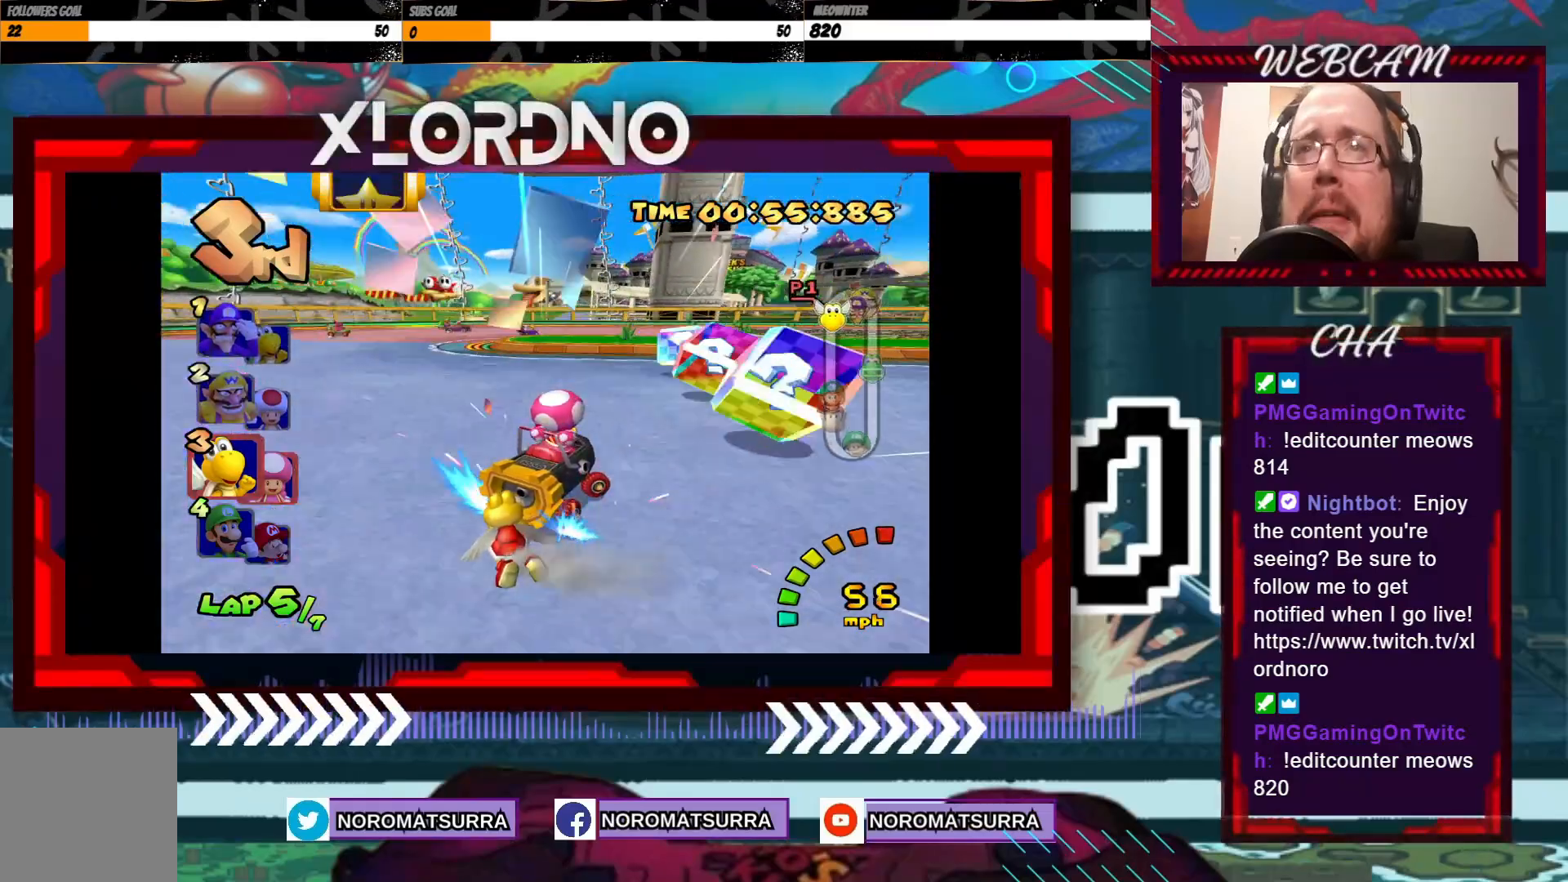
{"buttons": ["A", "R2"], "left_stick": "right", "events": [[100, "left_stick", "left"], [250, "left_stick", "center"], [300, "left_stick", "right"]]}